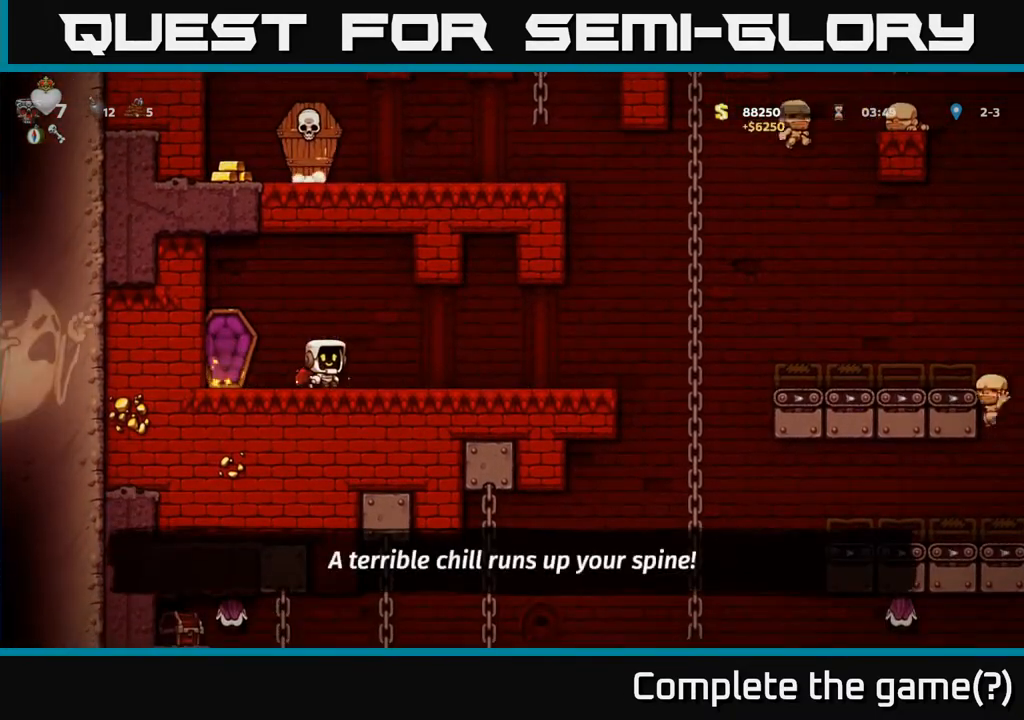
Gameplay with a controller (Xbox layout); each line is a JSON object with the inputs held at the frame after it. "events" lists button and stick changes between this image and that frame as [ms after this image, input, new state], when the widget could be followed in between. Not read: right_stick.
{"buttons": ["A", "DPAD_RIGHT"], "left_stick": "center", "events": [[500, "A", "down"]]}
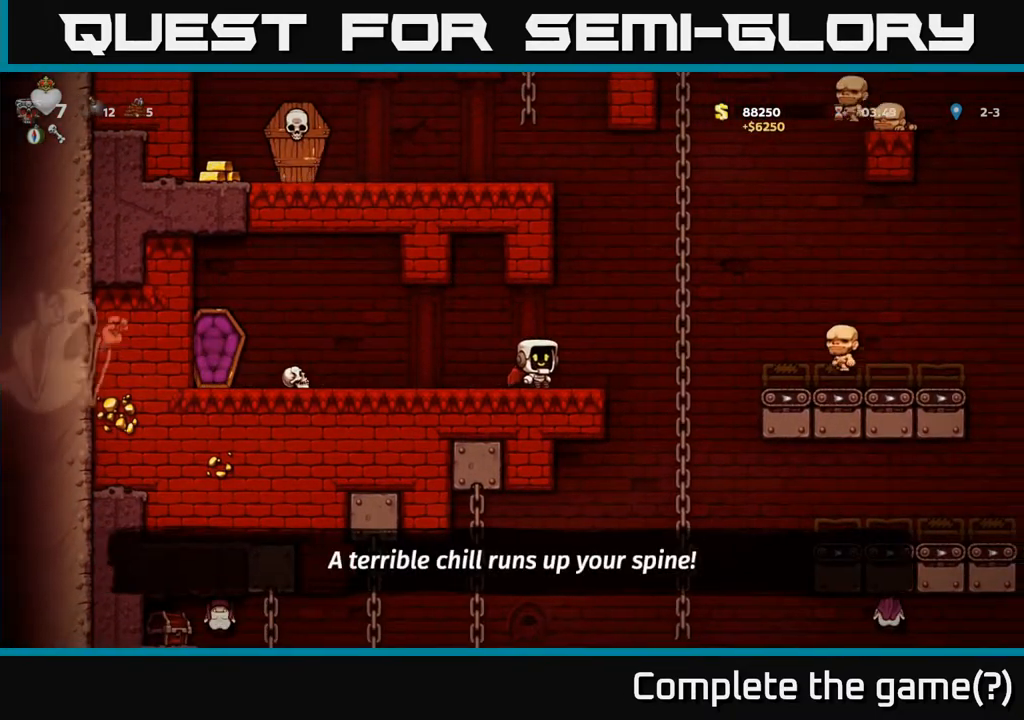
{"buttons": ["DPAD_RIGHT"], "left_stick": "center", "events": [[83, "A", "up"], [283, "A", "down"], [350, "A", "up"]]}
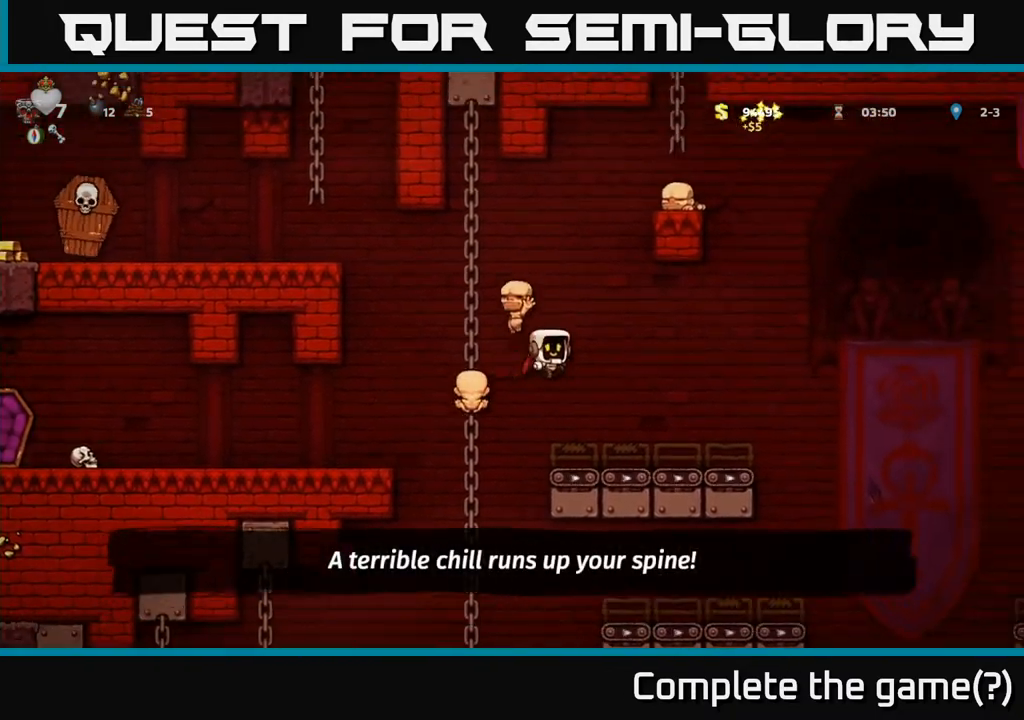
{"buttons": ["A", "DPAD_RIGHT"], "left_stick": "center", "events": [[133, "DPAD_RIGHT", "up"], [300, "DPAD_RIGHT", "down"], [417, "A", "down"]]}
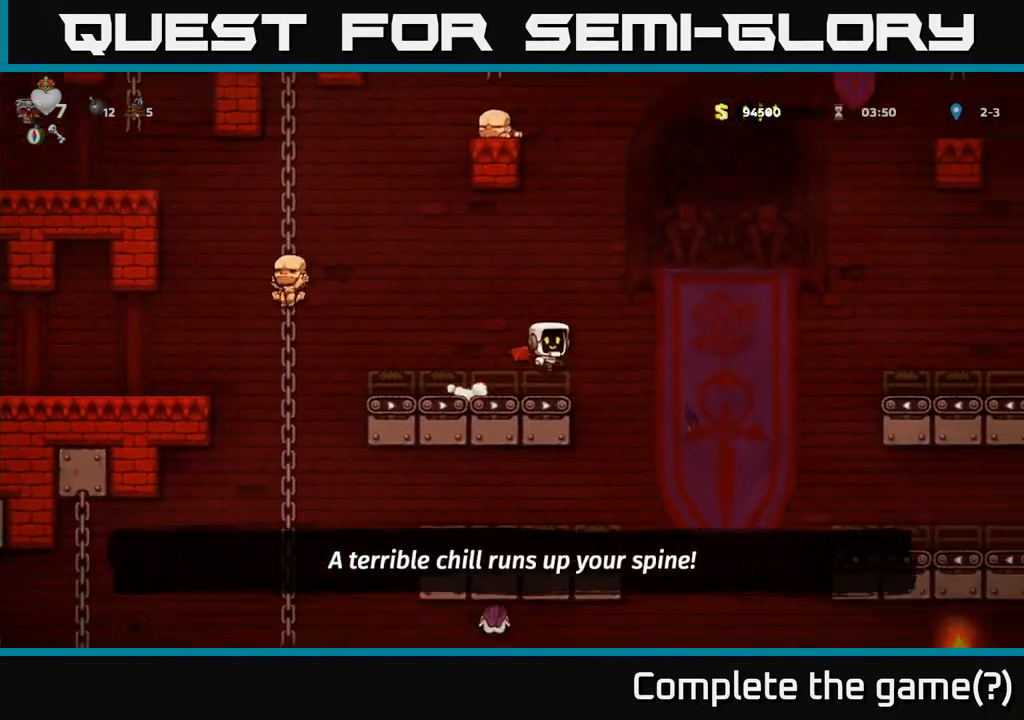
{"buttons": ["DPAD_RIGHT"], "left_stick": "center", "events": [[17, "A", "up"]]}
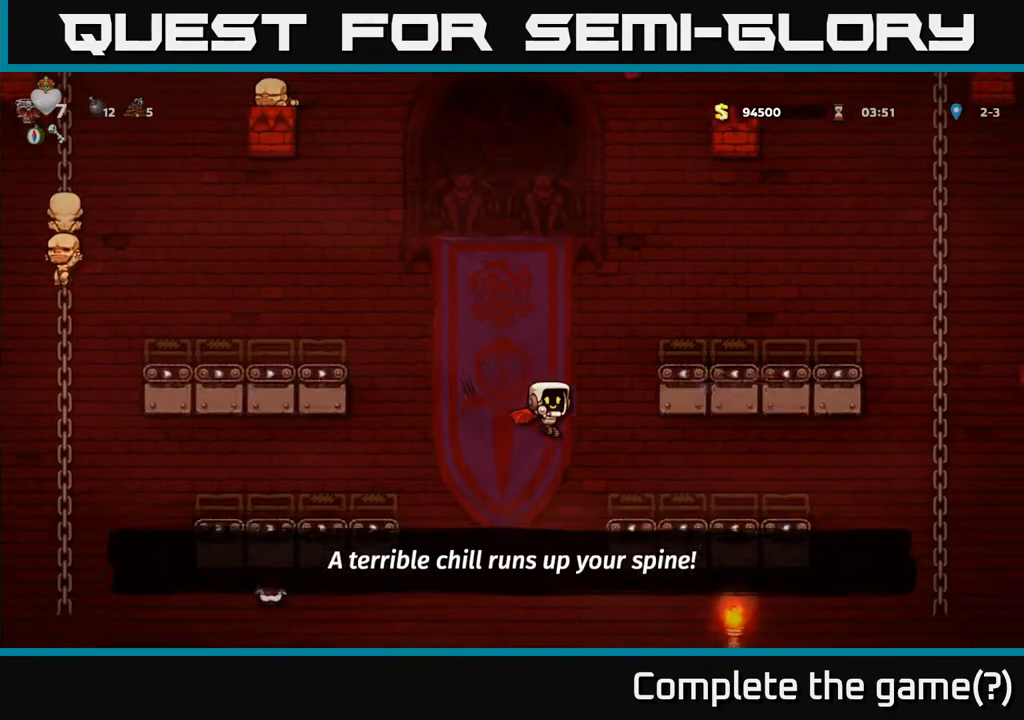
{"buttons": ["DPAD_RIGHT"], "left_stick": "center", "events": [[83, "A", "down"], [167, "A", "up"]]}
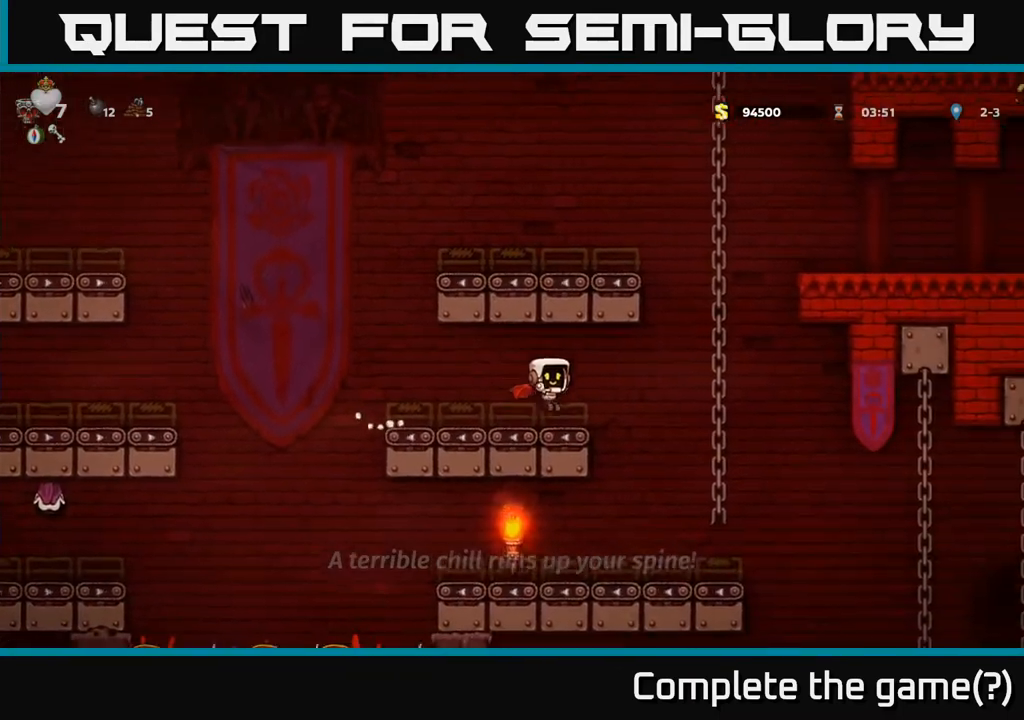
{"buttons": ["DPAD_RIGHT"], "left_stick": "center", "events": []}
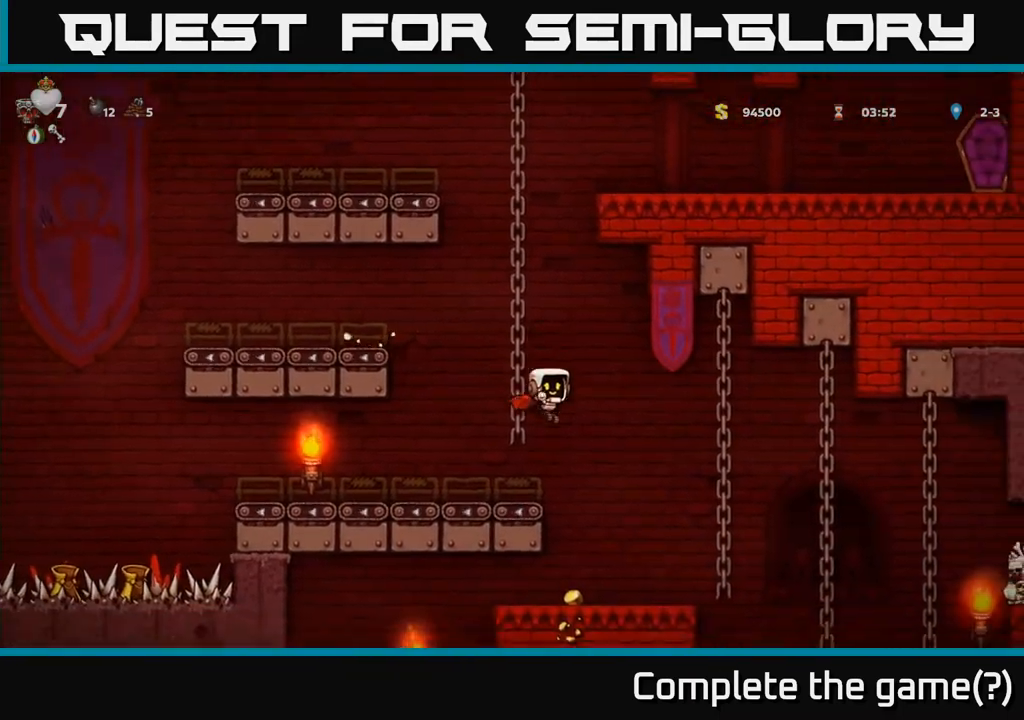
{"buttons": [], "left_stick": "center", "events": [[100, "A", "down"], [183, "A", "up"], [217, "DPAD_RIGHT", "up"], [300, "DPAD_LEFT", "down"], [383, "DPAD_LEFT", "up"]]}
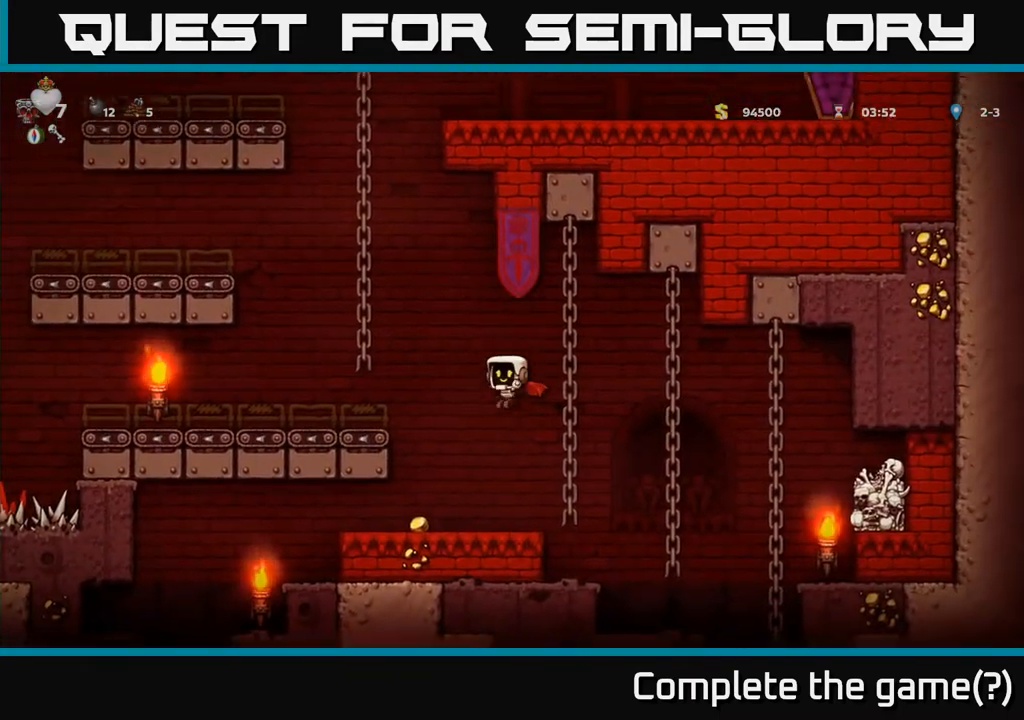
{"buttons": ["DPAD_RIGHT"], "left_stick": "center", "events": [[83, "DPAD_LEFT", "down"], [383, "DPAD_LEFT", "up"], [400, "DPAD_RIGHT", "down"]]}
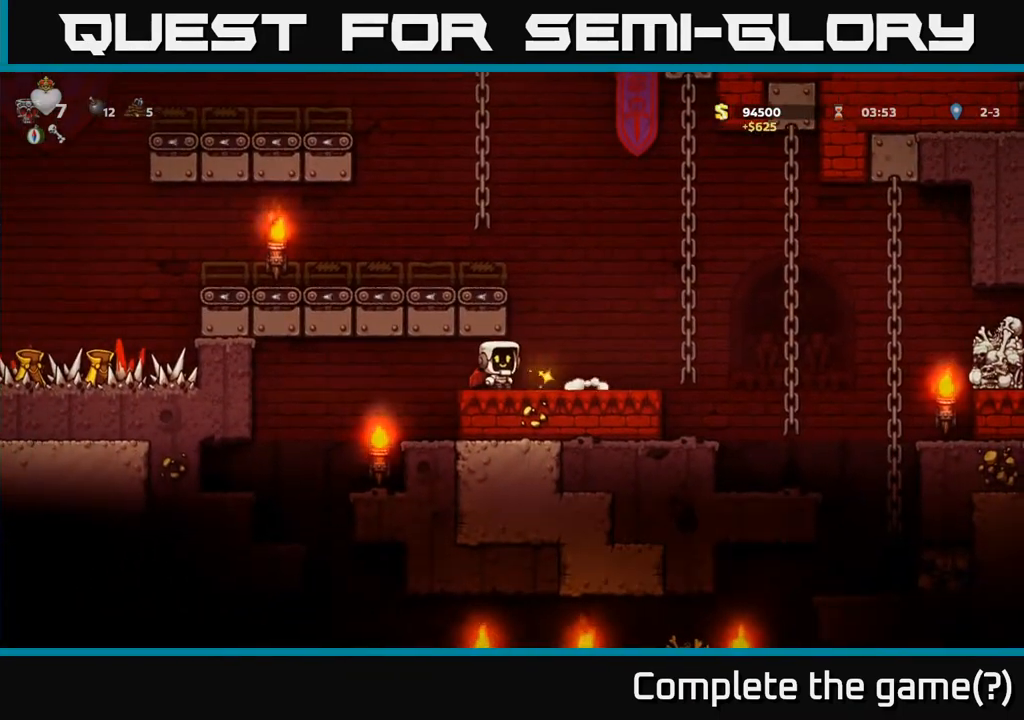
{"buttons": ["DPAD_RIGHT"], "left_stick": "center", "events": [[150, "A", "down"], [217, "A", "up"]]}
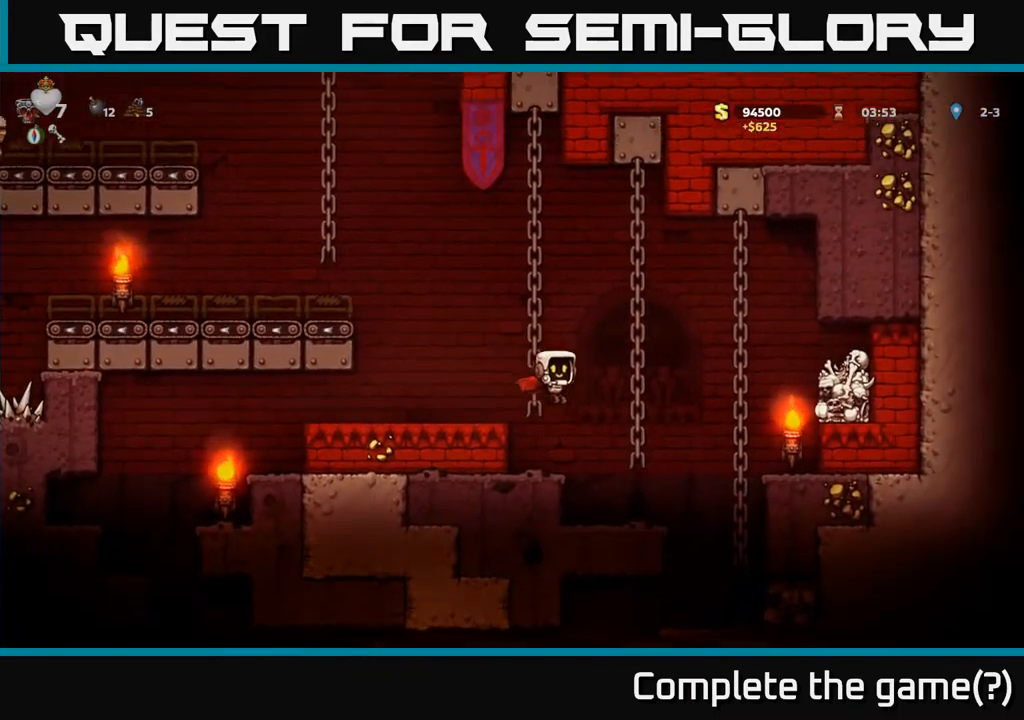
{"buttons": ["DPAD_LEFT"], "left_stick": "center", "events": [[367, "DPAD_RIGHT", "up"], [400, "DPAD_LEFT", "down"]]}
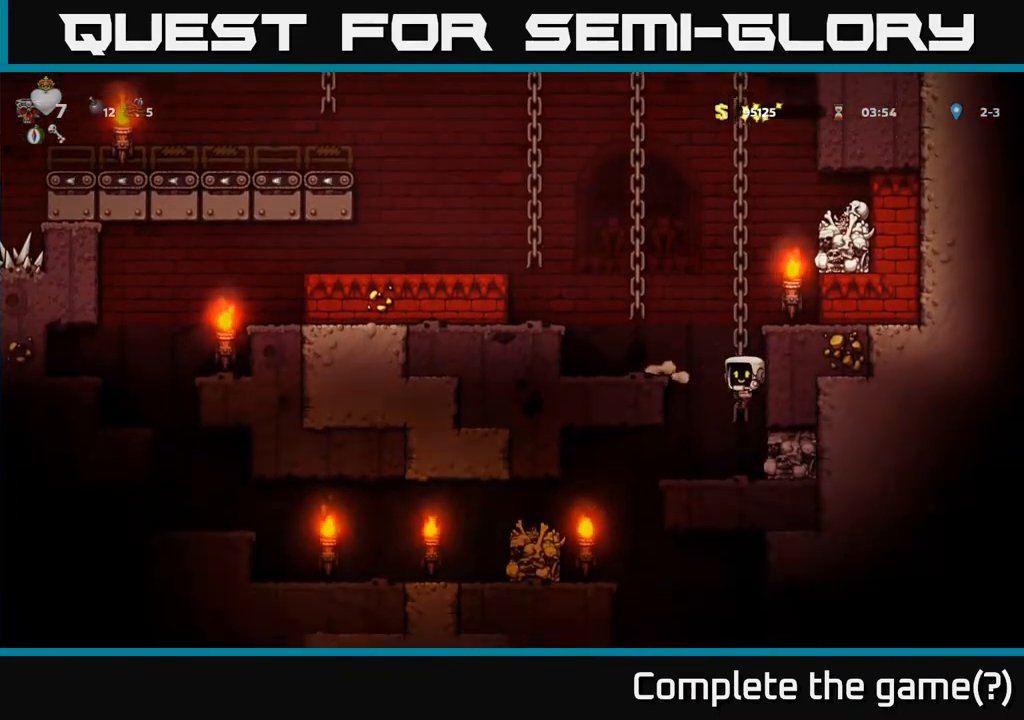
{"buttons": [], "left_stick": "center", "events": [[117, "DPAD_LEFT", "up"], [183, "DPAD_LEFT", "down"], [300, "DPAD_LEFT", "up"]]}
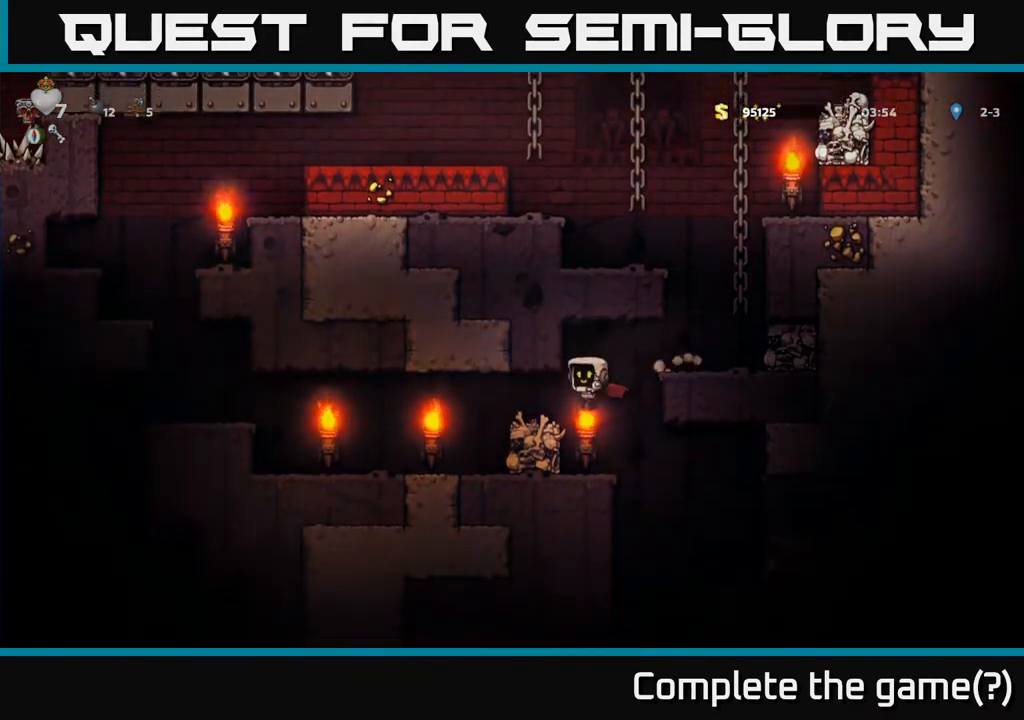
{"buttons": [], "left_stick": "center", "events": [[133, "DPAD_RIGHT", "down"], [300, "DPAD_RIGHT", "up"]]}
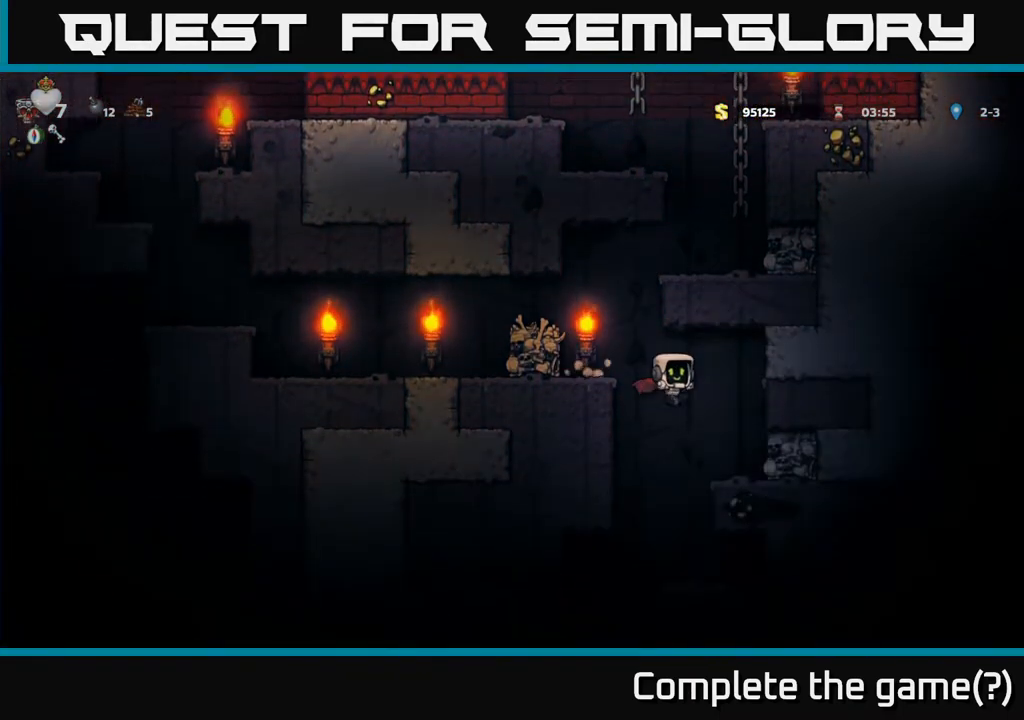
{"buttons": [], "left_stick": "center", "events": [[33, "DPAD_LEFT", "down"], [117, "DPAD_LEFT", "up"], [300, "A", "down"], [367, "A", "up"]]}
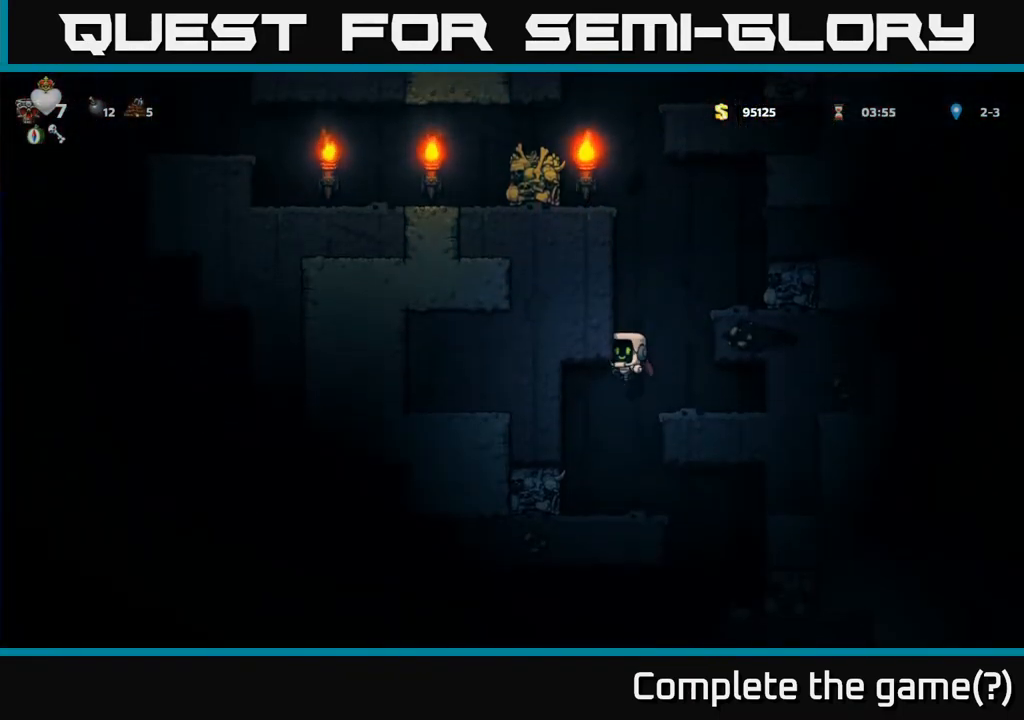
{"buttons": ["DPAD_RIGHT"], "left_stick": "center", "events": [[317, "DPAD_RIGHT", "down"]]}
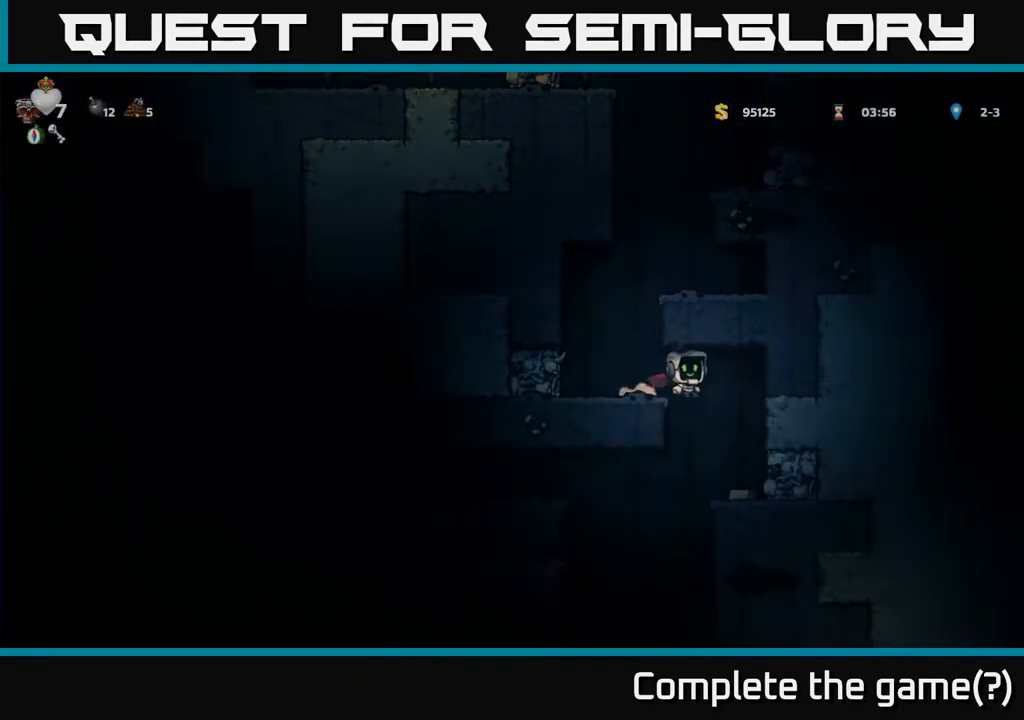
{"buttons": [], "left_stick": "center", "events": [[50, "DPAD_RIGHT", "up"], [117, "DPAD_LEFT", "down"], [383, "DPAD_LEFT", "up"]]}
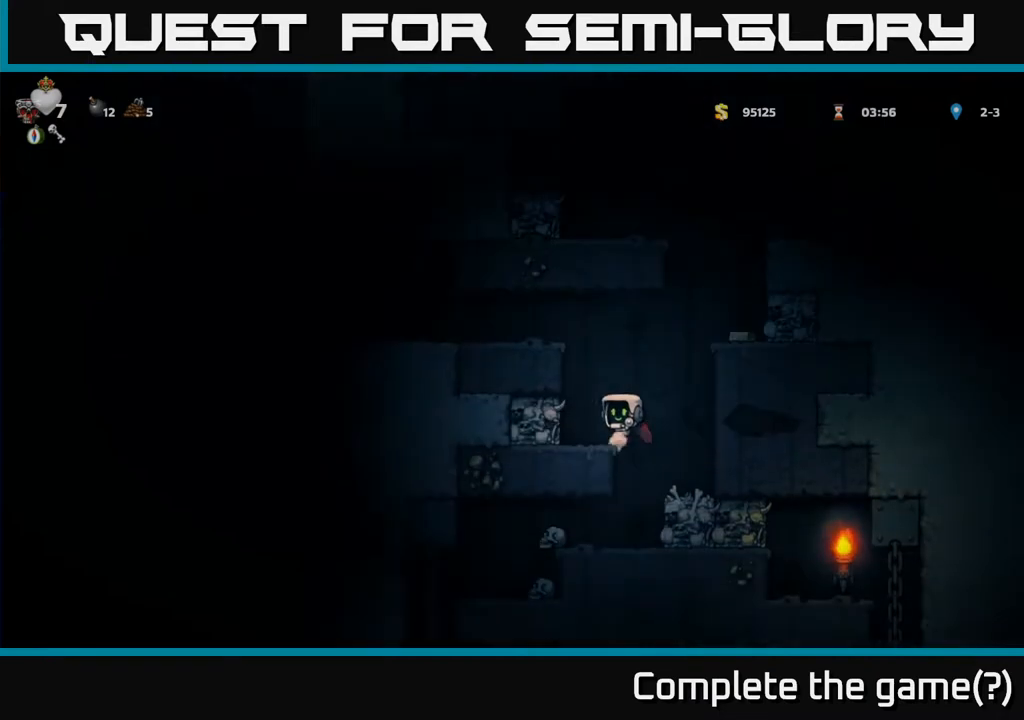
{"buttons": [], "left_stick": "center", "events": [[67, "DPAD_RIGHT", "down"], [83, "A", "down"], [83, "DPAD_RIGHT", "up"], [200, "A", "up"], [333, "DPAD_RIGHT", "down"], [417, "DPAD_RIGHT", "up"]]}
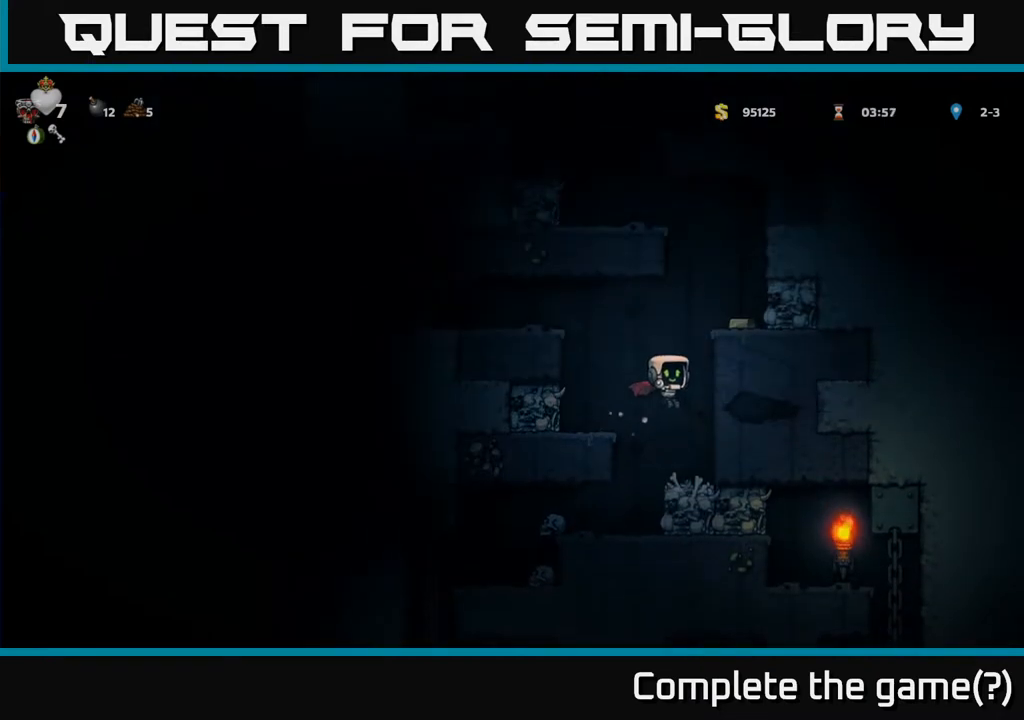
{"buttons": ["DPAD_LEFT"], "left_stick": "center", "events": [[83, "DPAD_LEFT", "down"]]}
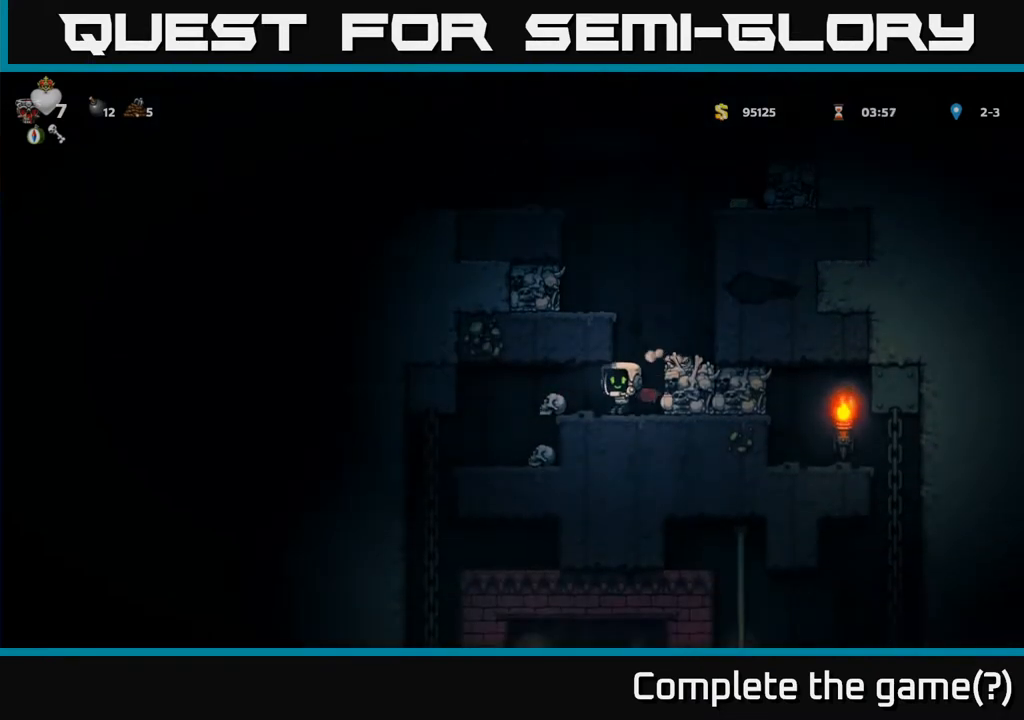
{"buttons": ["DPAD_LEFT"], "left_stick": "center", "events": [[67, "DPAD_LEFT", "up"], [150, "DPAD_LEFT", "down"], [300, "DPAD_LEFT", "up"], [450, "DPAD_LEFT", "down"]]}
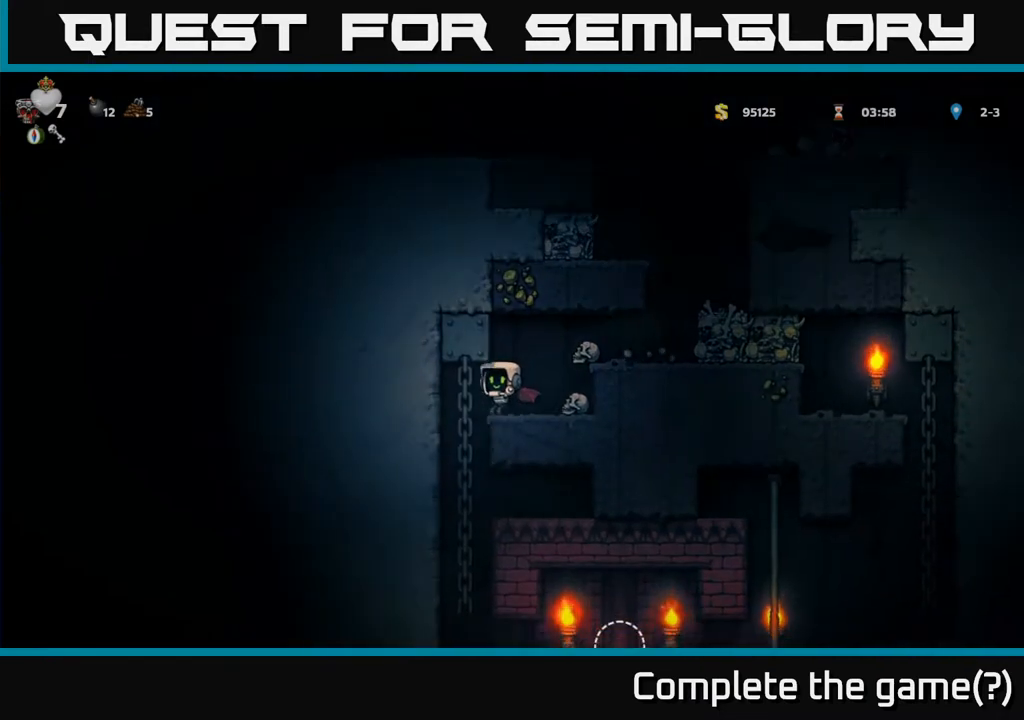
{"buttons": [], "left_stick": "center", "events": [[100, "DPAD_LEFT", "up"]]}
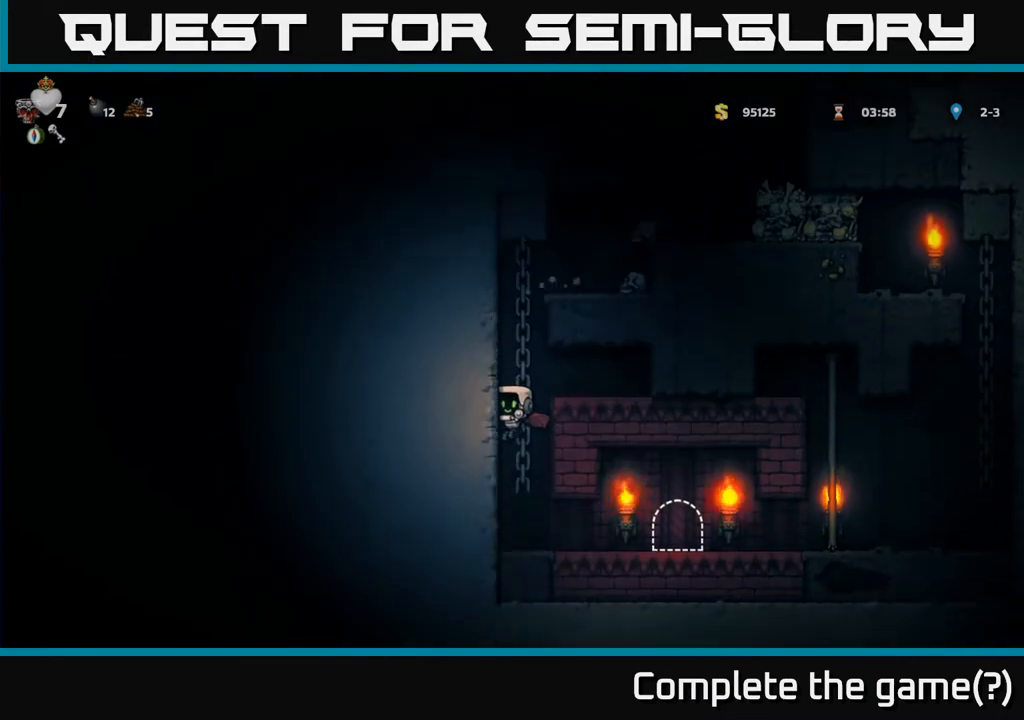
{"buttons": ["L2"], "left_stick": "center", "events": [[83, "DPAD_RIGHT", "down"], [450, "DPAD_RIGHT", "up"], [483, "L2", "down"]]}
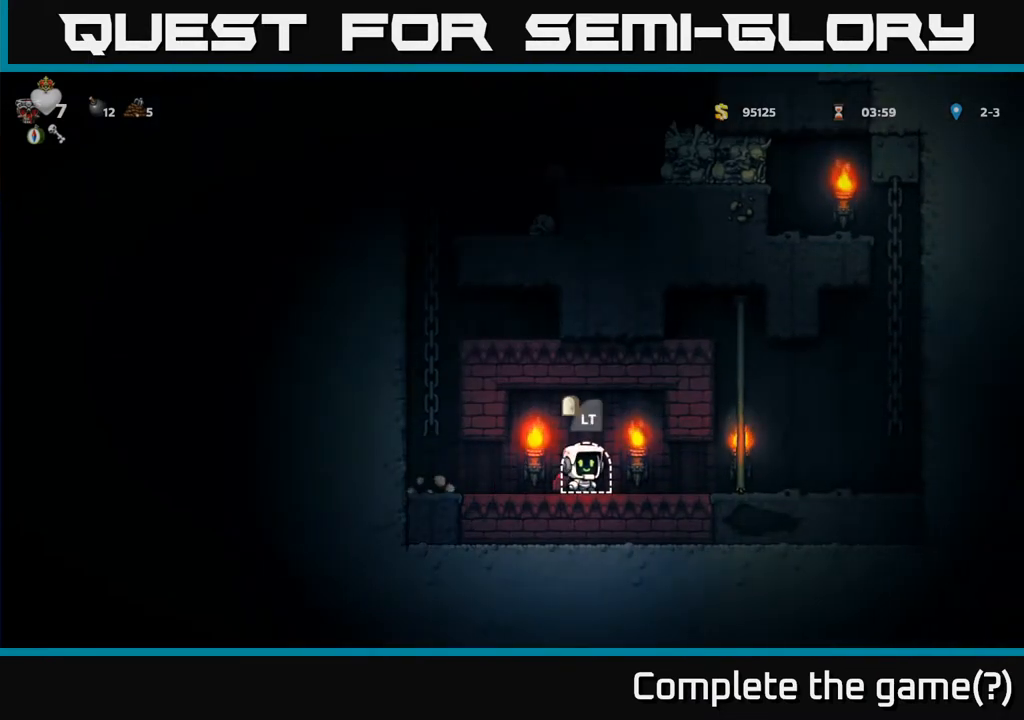
{"buttons": [], "left_stick": "center", "events": [[83, "L2", "up"]]}
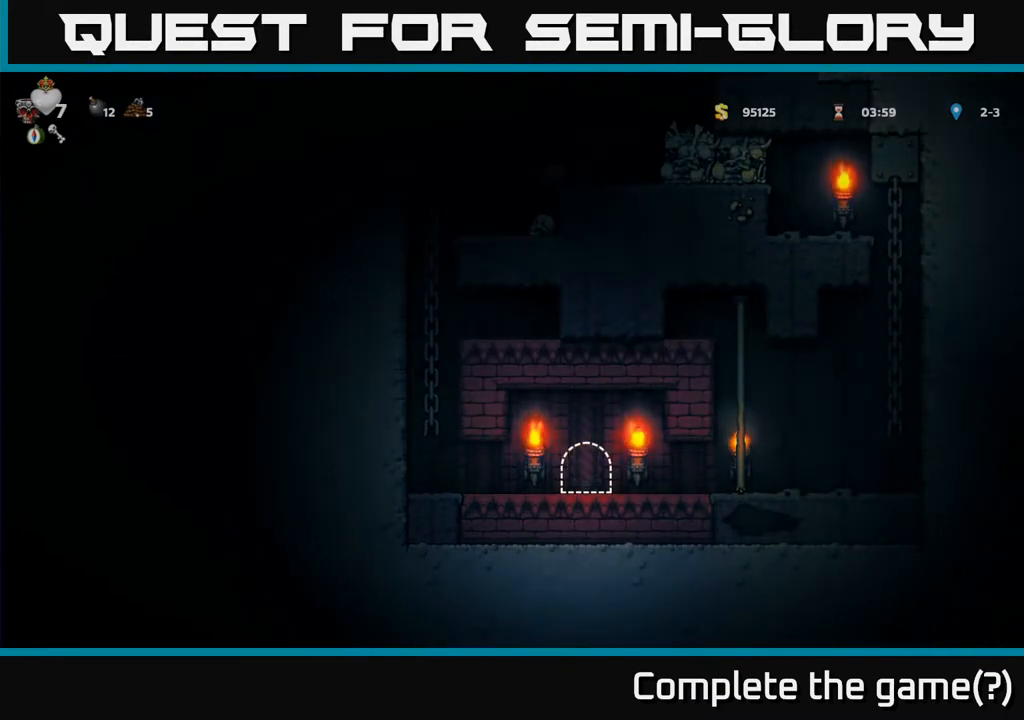
{"buttons": [], "left_stick": "center", "events": []}
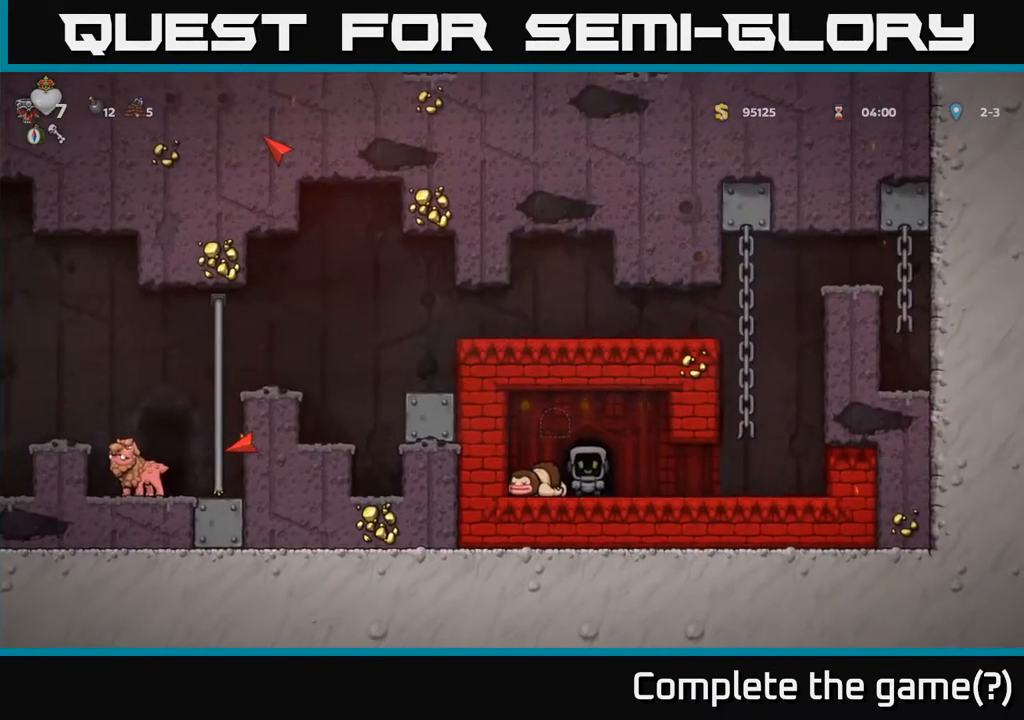
{"buttons": ["DPAD_RIGHT"], "left_stick": "center", "events": [[100, "DPAD_RIGHT", "down"]]}
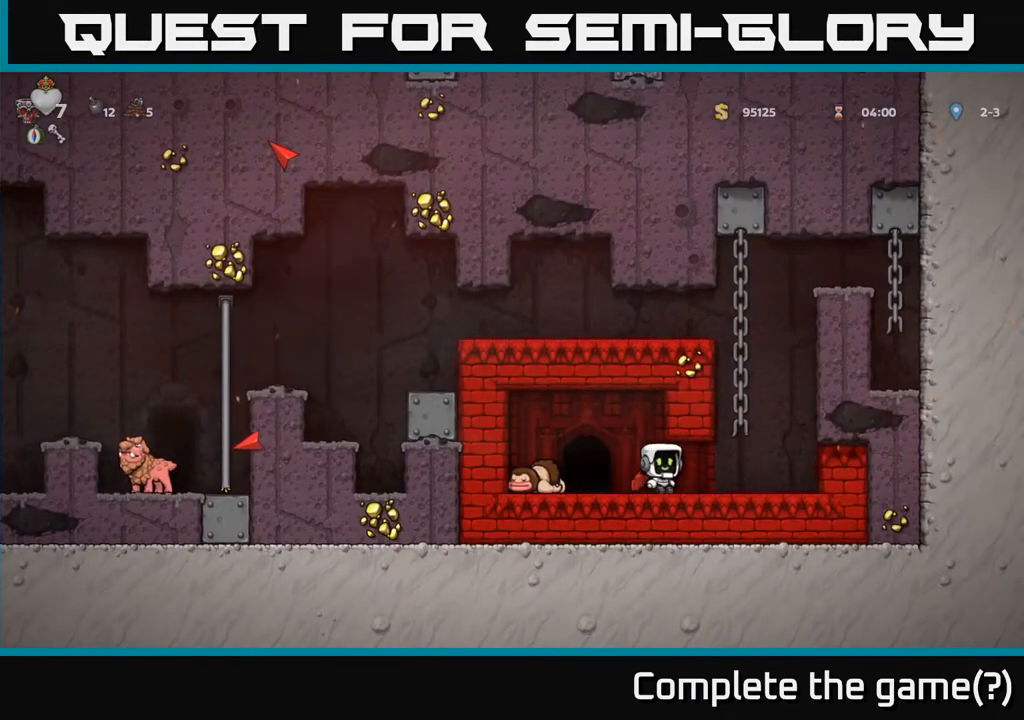
{"buttons": ["A", "DPAD_LEFT"], "left_stick": "center", "events": [[167, "A", "down"], [233, "DPAD_RIGHT", "up"], [283, "A", "up"], [300, "DPAD_LEFT", "down"], [333, "A", "down"]]}
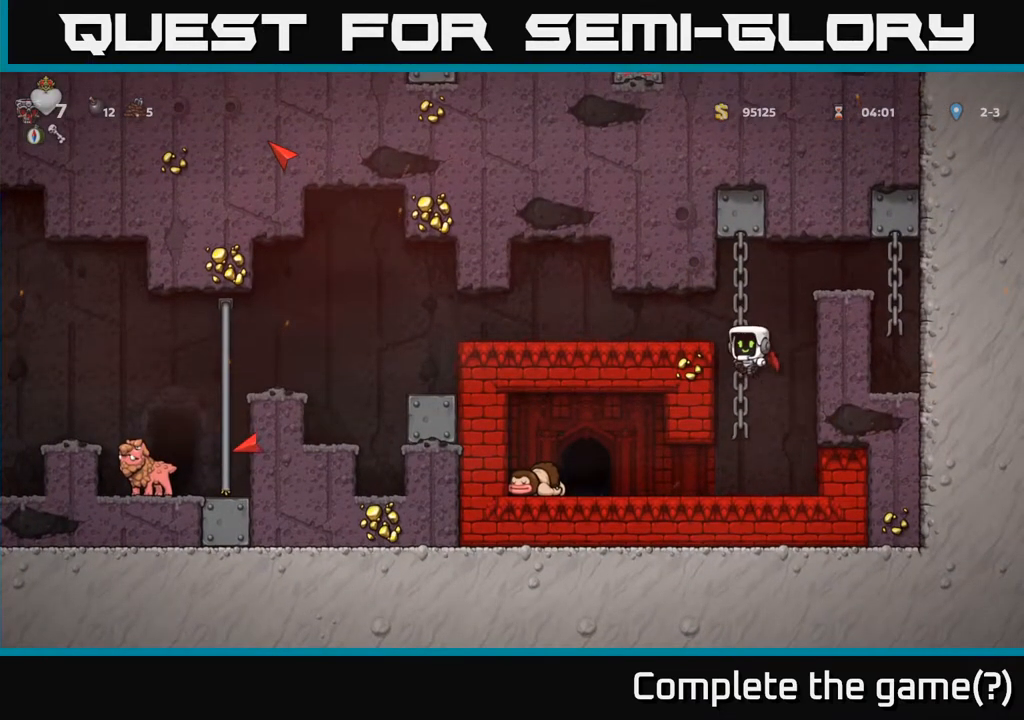
{"buttons": ["DPAD_LEFT"], "left_stick": "center", "events": [[117, "A", "up"]]}
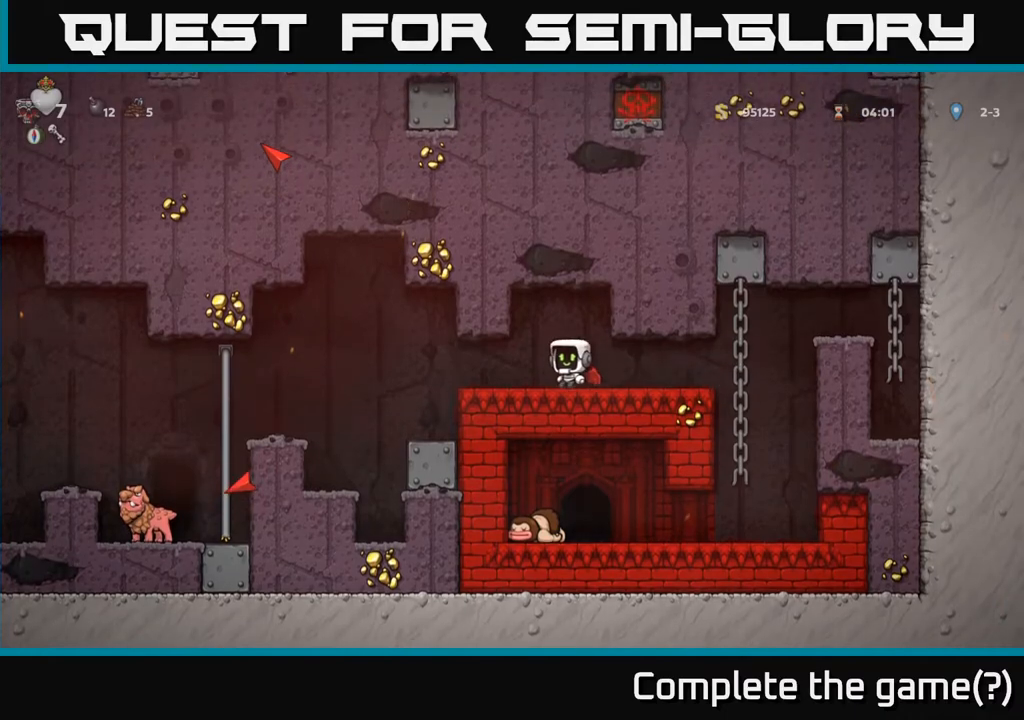
{"buttons": ["DPAD_LEFT"], "left_stick": "center", "events": [[333, "A", "down"], [400, "A", "up"]]}
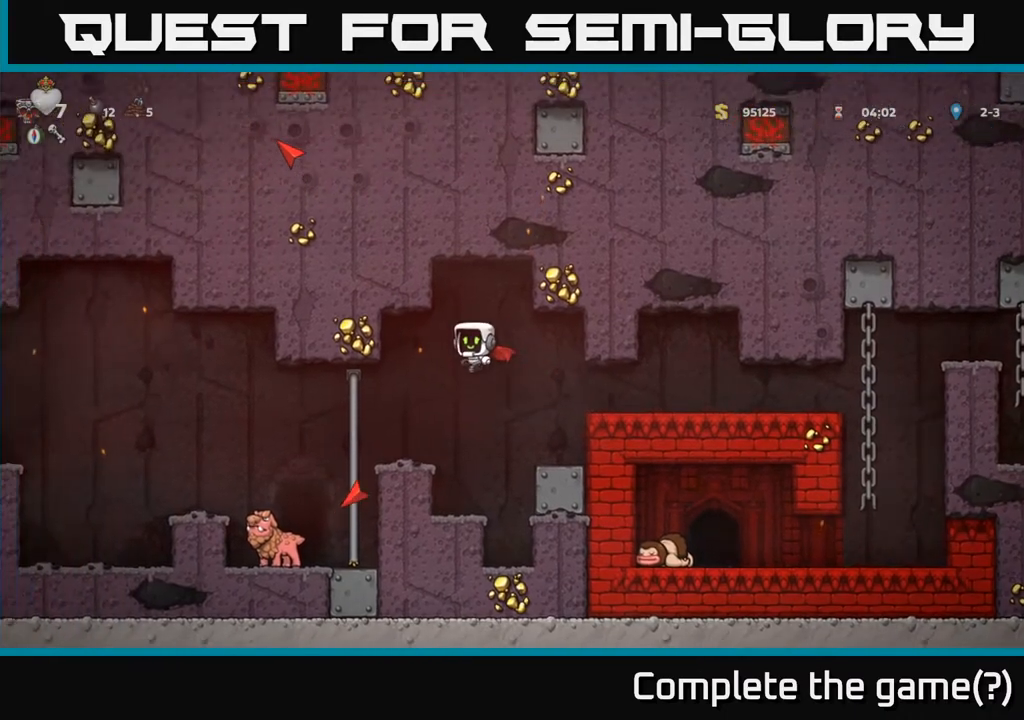
{"buttons": [], "left_stick": "center", "events": [[367, "DPAD_LEFT", "up"]]}
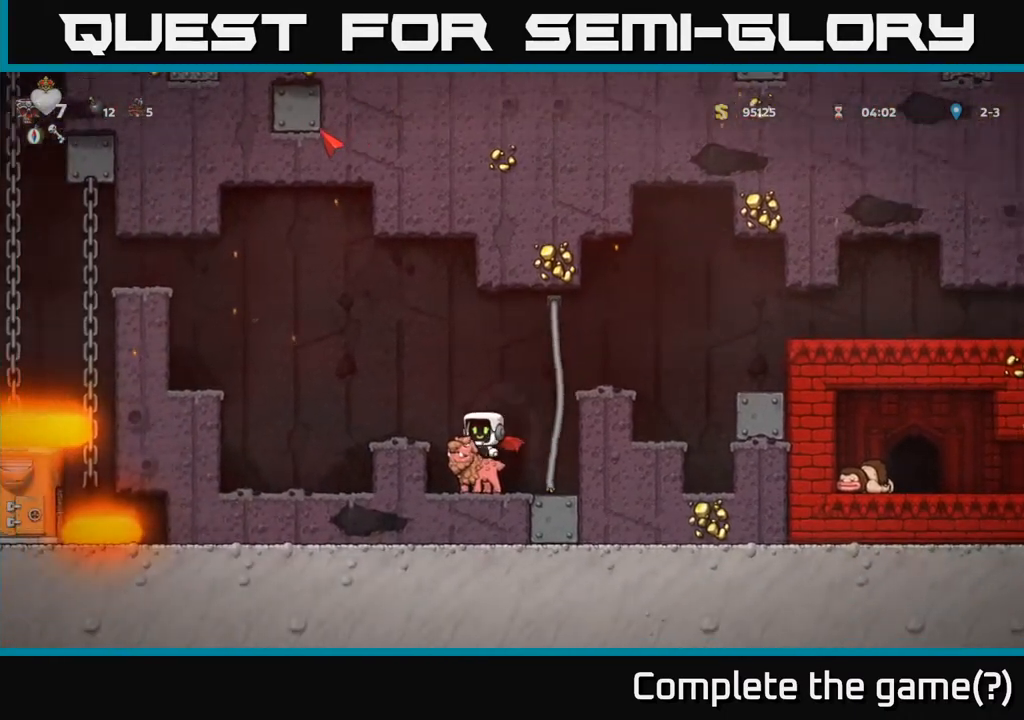
{"buttons": [], "left_stick": "center", "events": []}
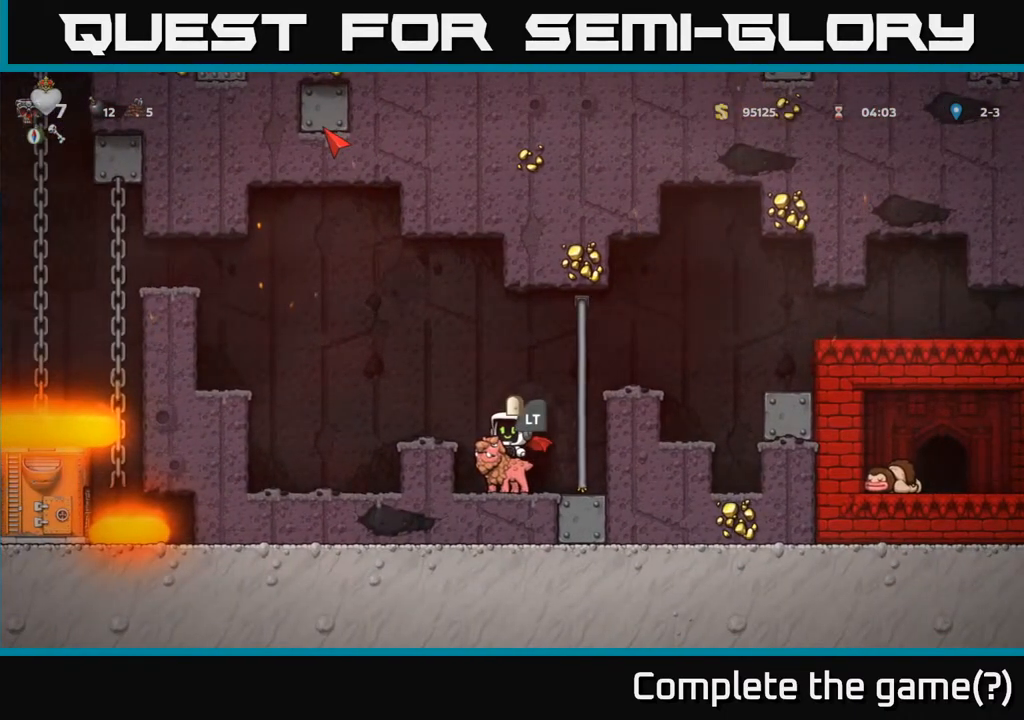
{"buttons": [], "left_stick": "center", "events": []}
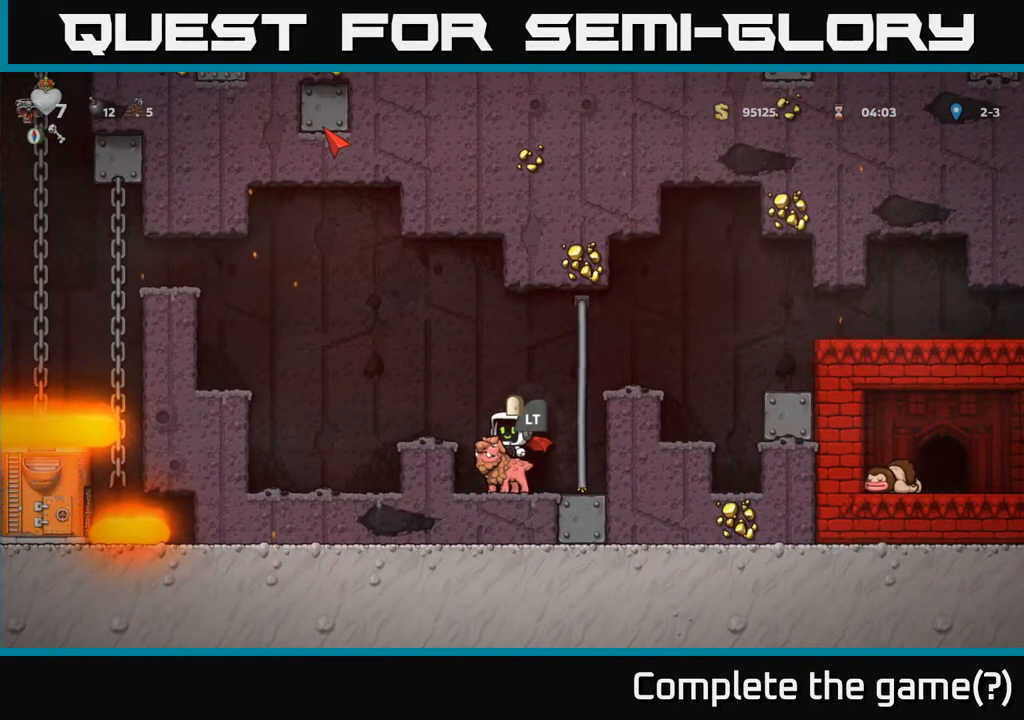
{"buttons": [], "left_stick": "center", "events": [[283, "L2", "down"], [367, "L2", "up"]]}